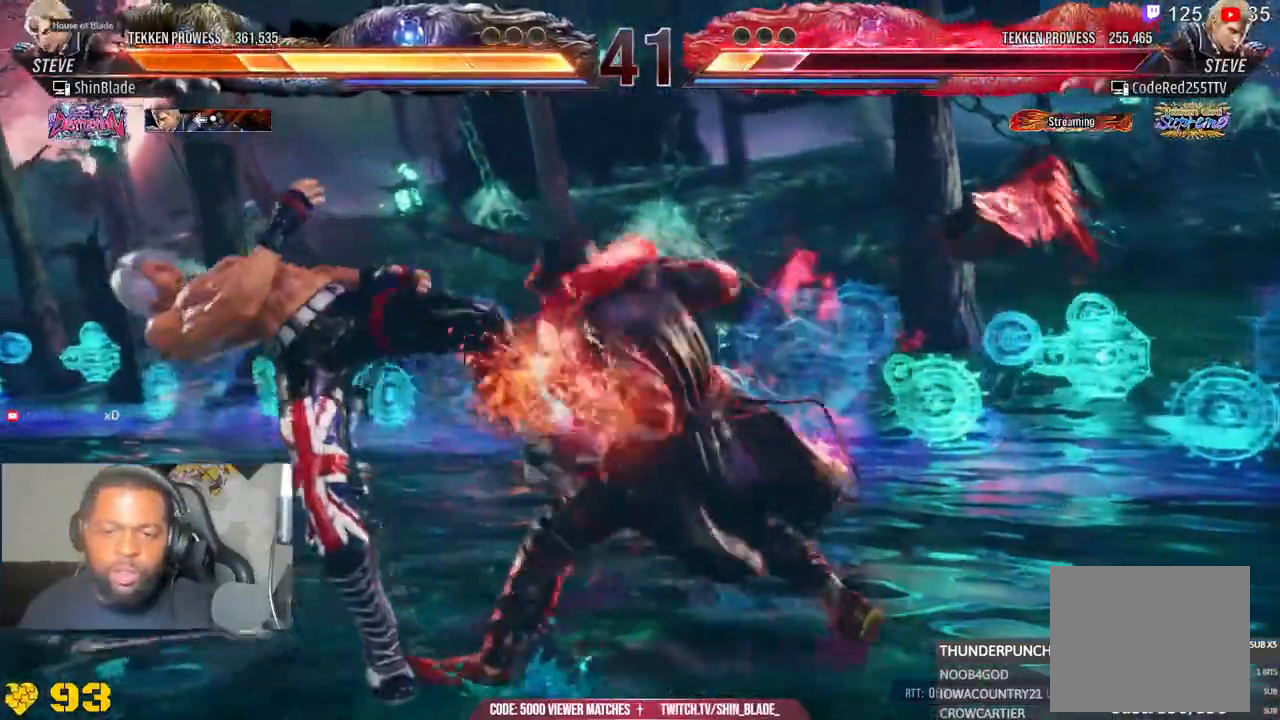
Gameplay with a controller (PlayStation layout); each line is a JSON object with the inputs held at the frame after it (dt_ms = milliseconds from this image to that frame). "events" lists button and stick changes between this image and that frame as [ms after this image, input, new state], when the widget could be followed in between. Not read: L1.
{"dt_ms": 500, "buttons": ["CROSS", "DPAD_LEFT"], "left_stick": "center", "right_stick": "center", "events": [[33, "CROSS", "down"], [150, "CROSS", "up"], [250, "CROSS", "down"], [350, "CROSS", "up"], [350, "R2", "down"], [433, "R2", "up"], [450, "CROSS", "down"]]}
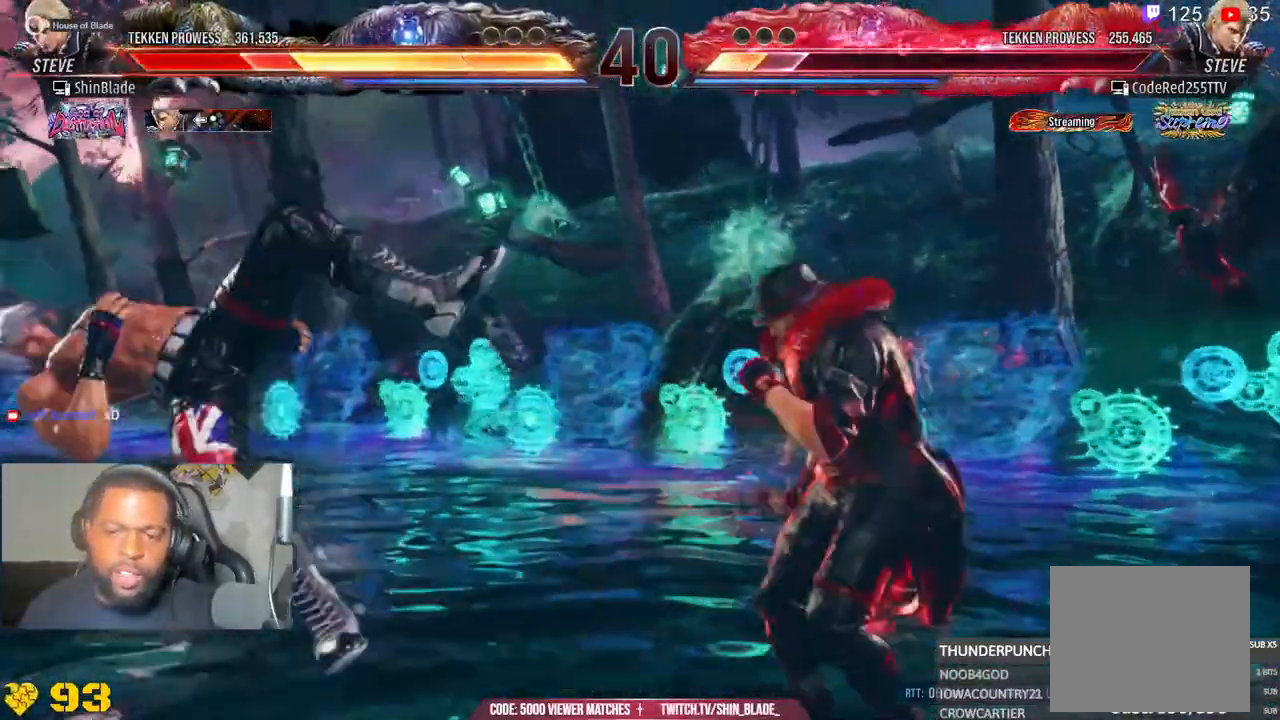
{"dt_ms": 500, "buttons": ["DPAD_LEFT"], "left_stick": "center", "right_stick": "center", "events": [[17, "DPAD_UP", "down"], [67, "CROSS", "up"], [67, "DPAD_UP", "up"], [117, "R2", "down"], [150, "CROSS", "down"], [167, "R2", "up"], [200, "DPAD_LEFT", "up"], [233, "DPAD_LEFT", "down"], [250, "DPAD_LEFT", "up"], [267, "CROSS", "up"], [267, "DPAD_LEFT", "down"], [350, "CROSS", "down"], [450, "CROSS", "up"]]}
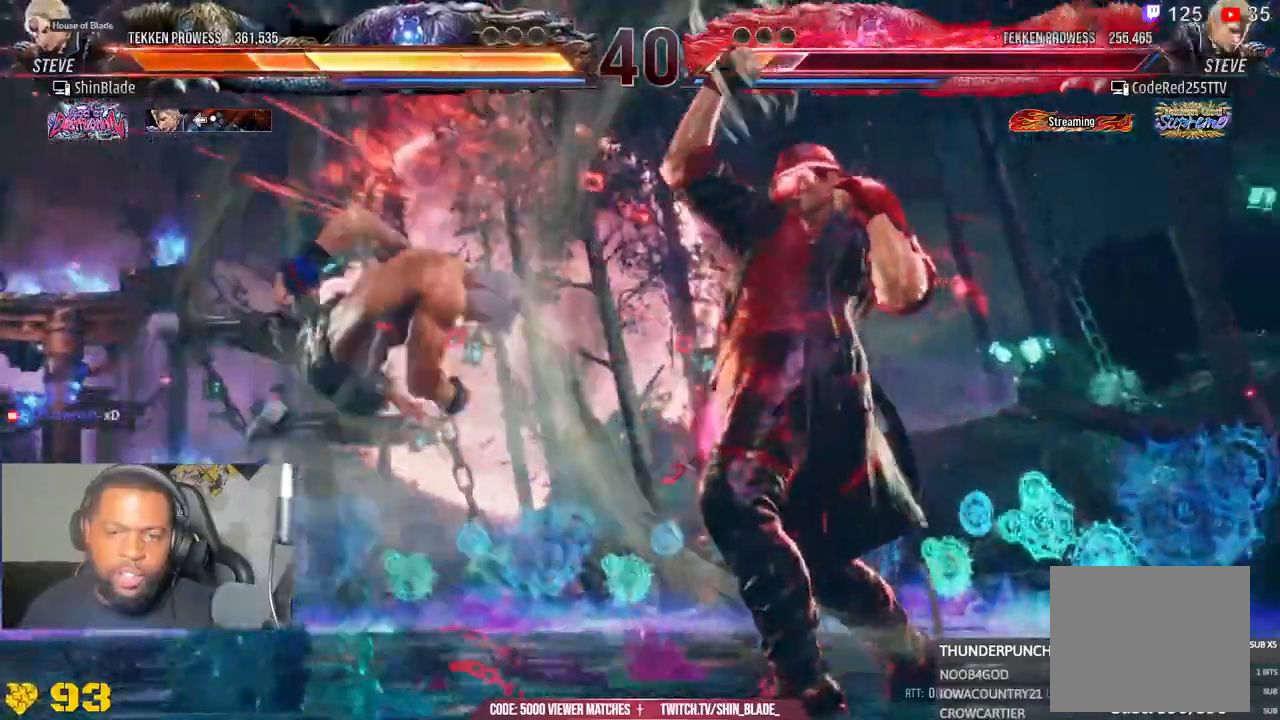
{"dt_ms": 500, "buttons": ["CROSS", "DPAD_LEFT"], "left_stick": "center", "right_stick": "center"}
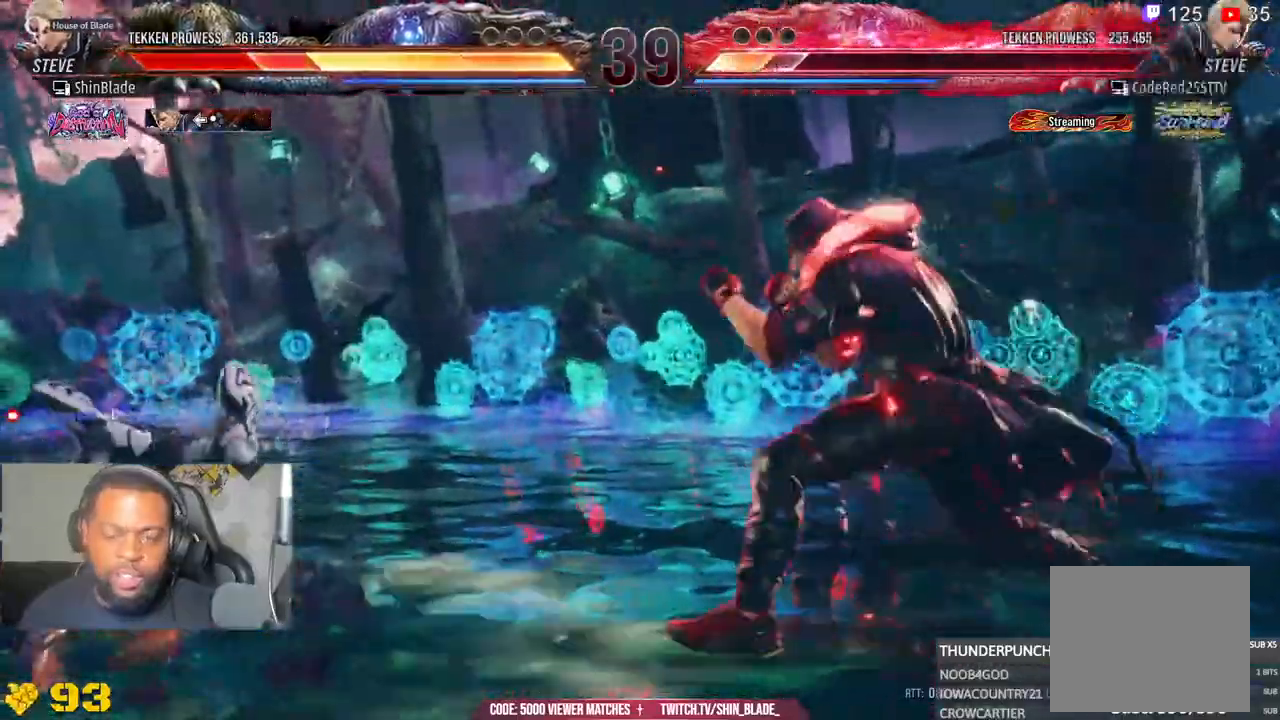
{"dt_ms": 500, "buttons": ["CROSS", "DPAD_LEFT"], "left_stick": "center", "right_stick": "center"}
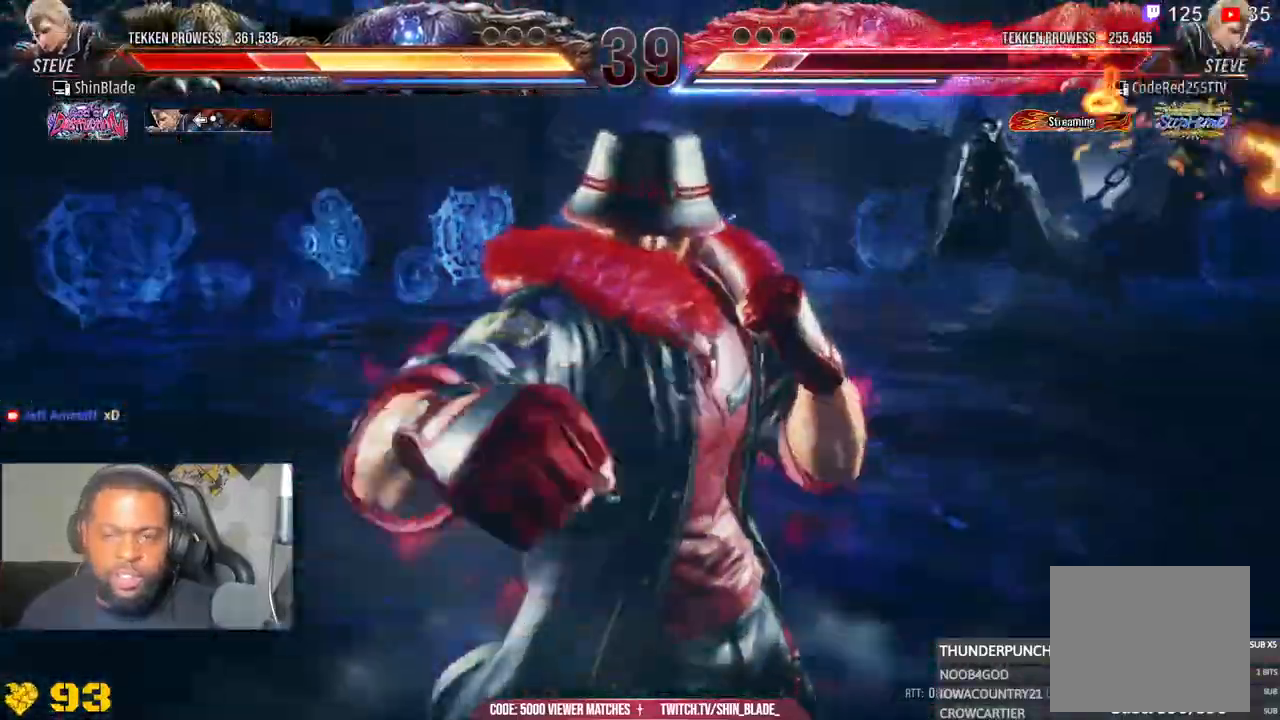
{"dt_ms": 1000, "buttons": ["DPAD_LEFT"], "left_stick": "center", "right_stick": "center"}
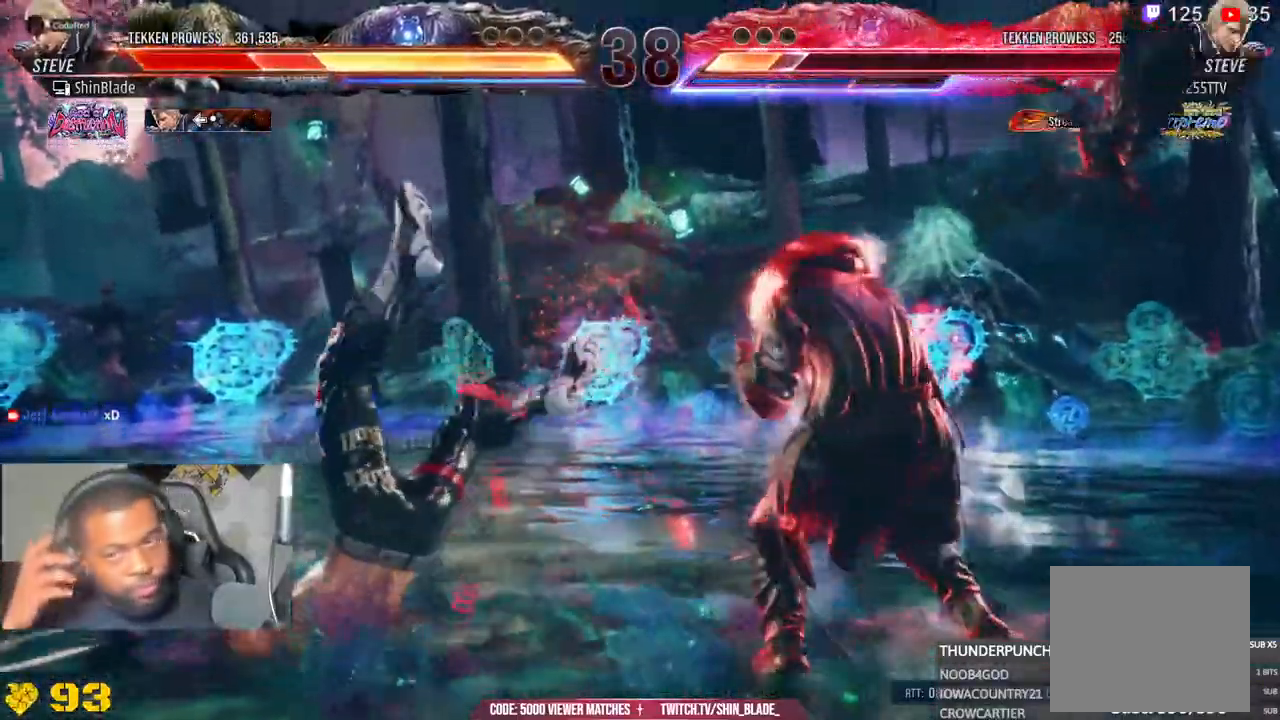
{"dt_ms": 500, "buttons": ["DPAD_LEFT"], "left_stick": "center", "right_stick": "center", "events": []}
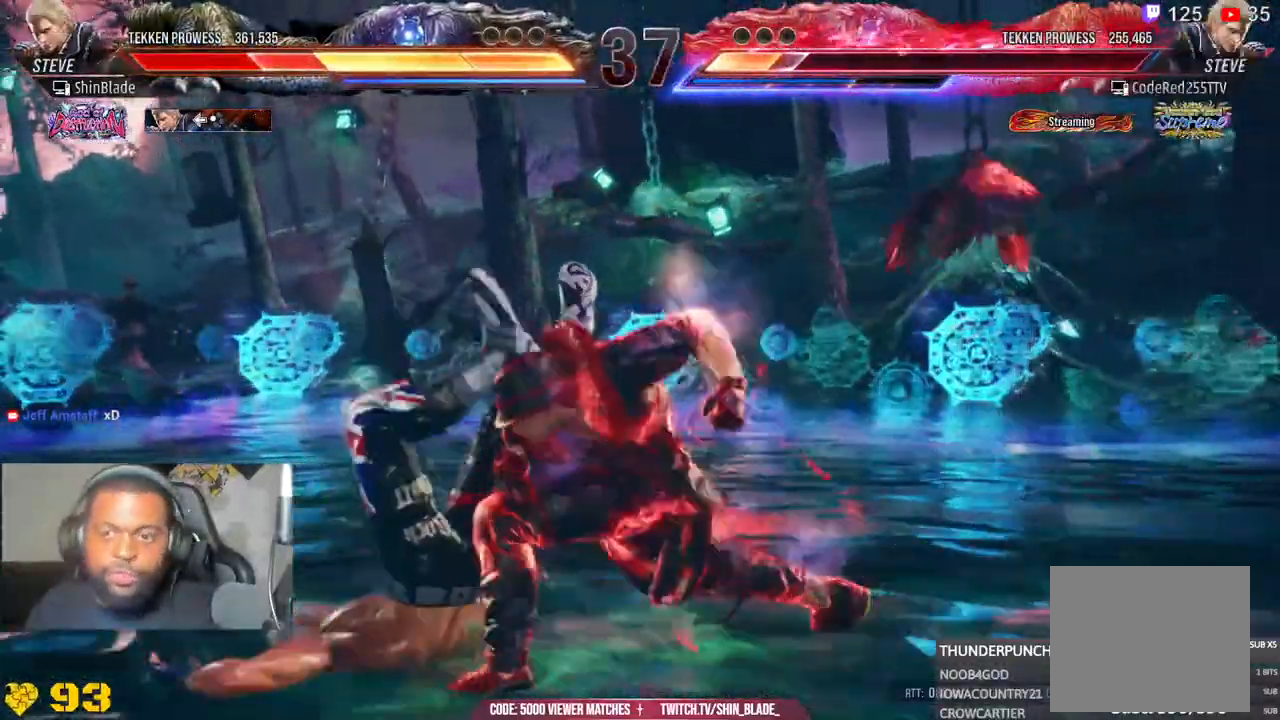
{"dt_ms": 500, "buttons": ["CROSS", "DPAD_LEFT"], "left_stick": "center", "right_stick": "center", "events": [[200, "CROSS", "down"], [317, "CROSS", "up"], [400, "CROSS", "down"]]}
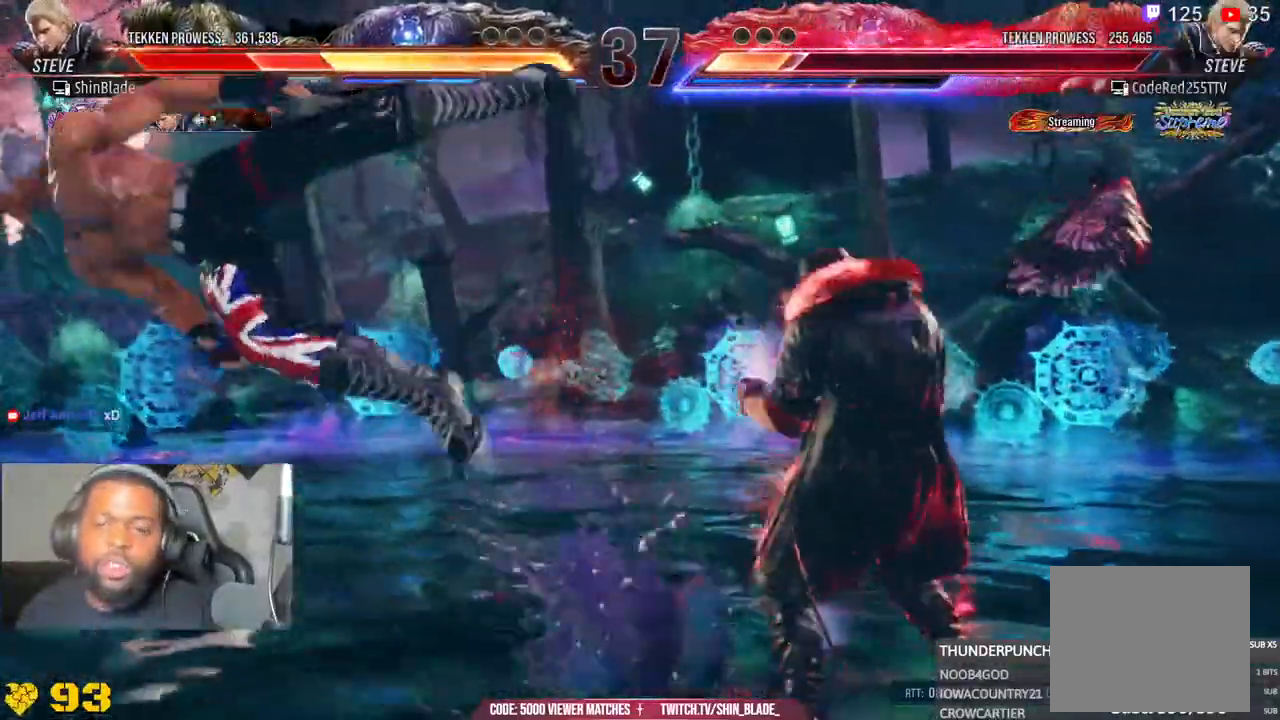
{"dt_ms": 500, "buttons": [], "left_stick": "center", "right_stick": "center"}
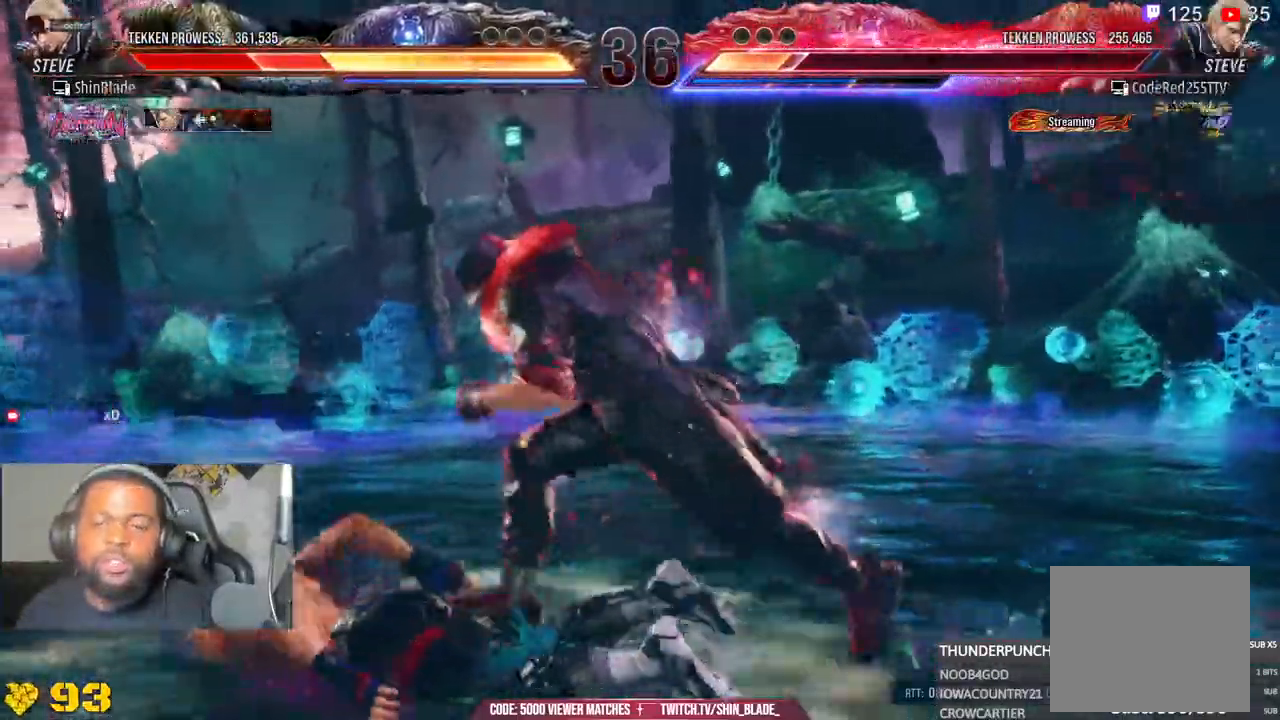
{"dt_ms": 500, "buttons": ["CIRCLE", "DPAD_LEFT"], "left_stick": "center", "right_stick": "center"}
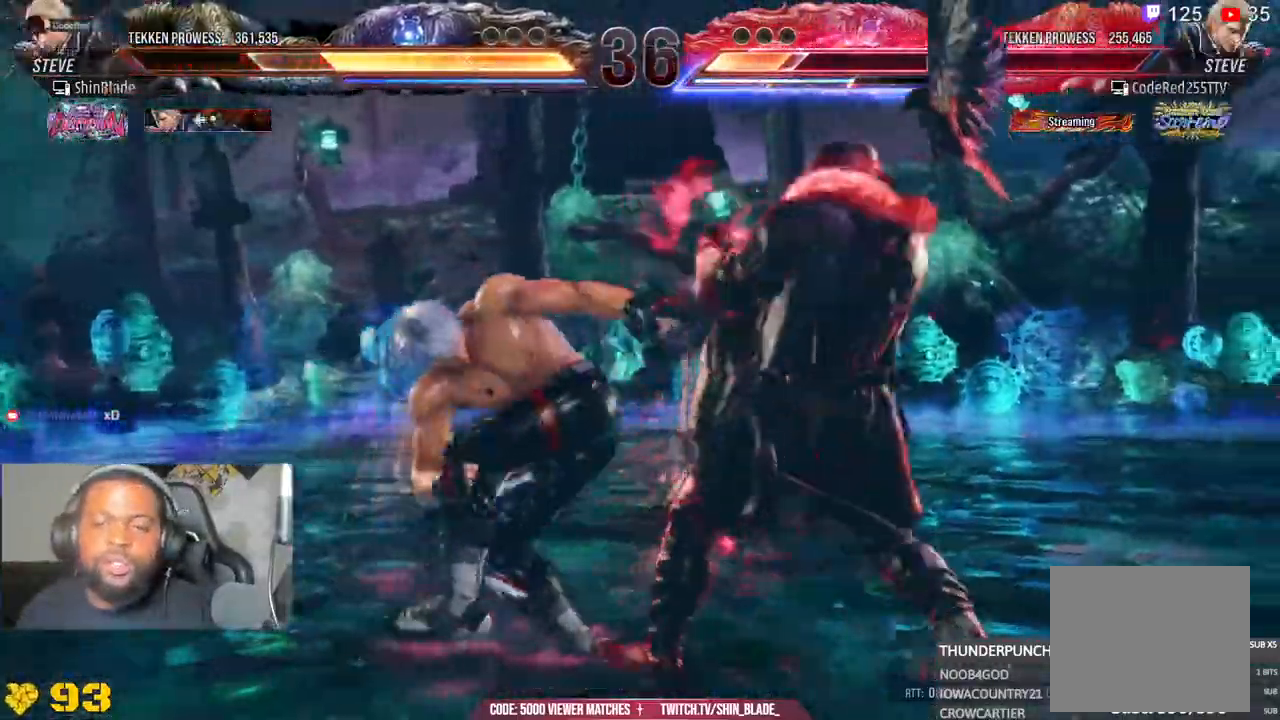
{"dt_ms": 500, "buttons": ["R1"], "left_stick": "center", "right_stick": "center", "events": [[133, "CIRCLE", "up"], [183, "DPAD_LEFT", "up"], [433, "R1", "down"]]}
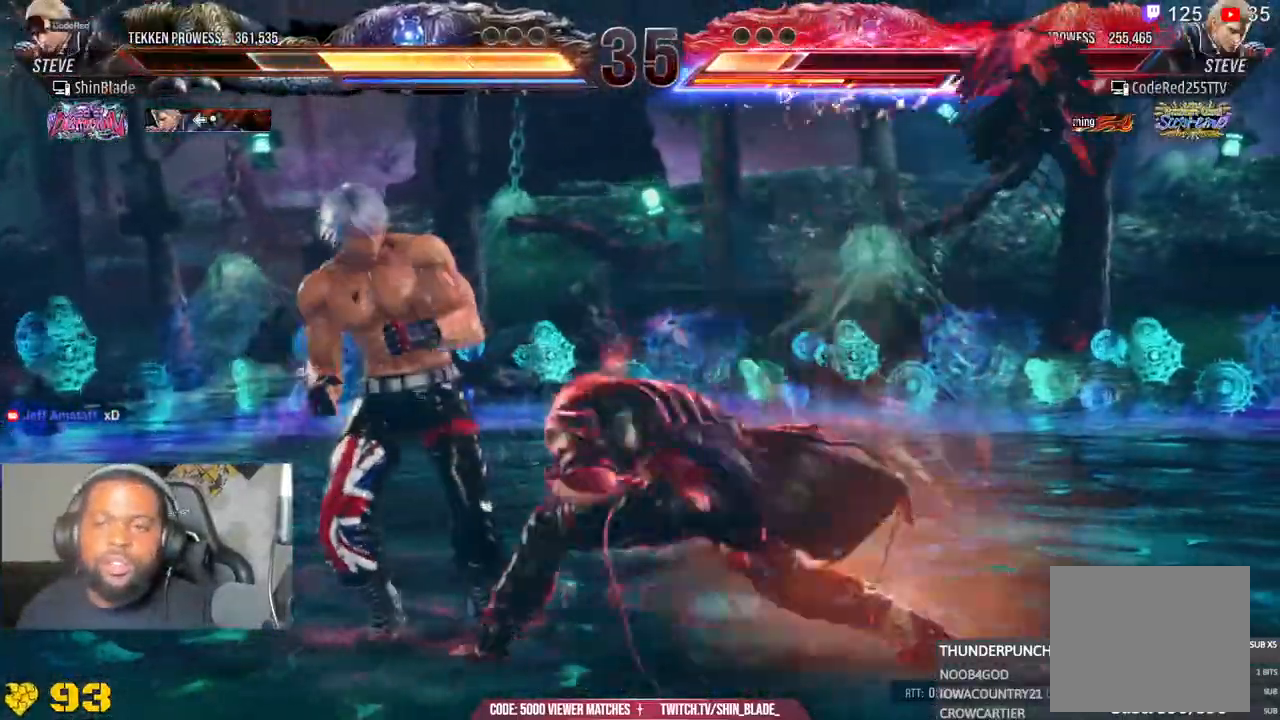
{"dt_ms": 500, "buttons": [], "left_stick": "center", "right_stick": "center"}
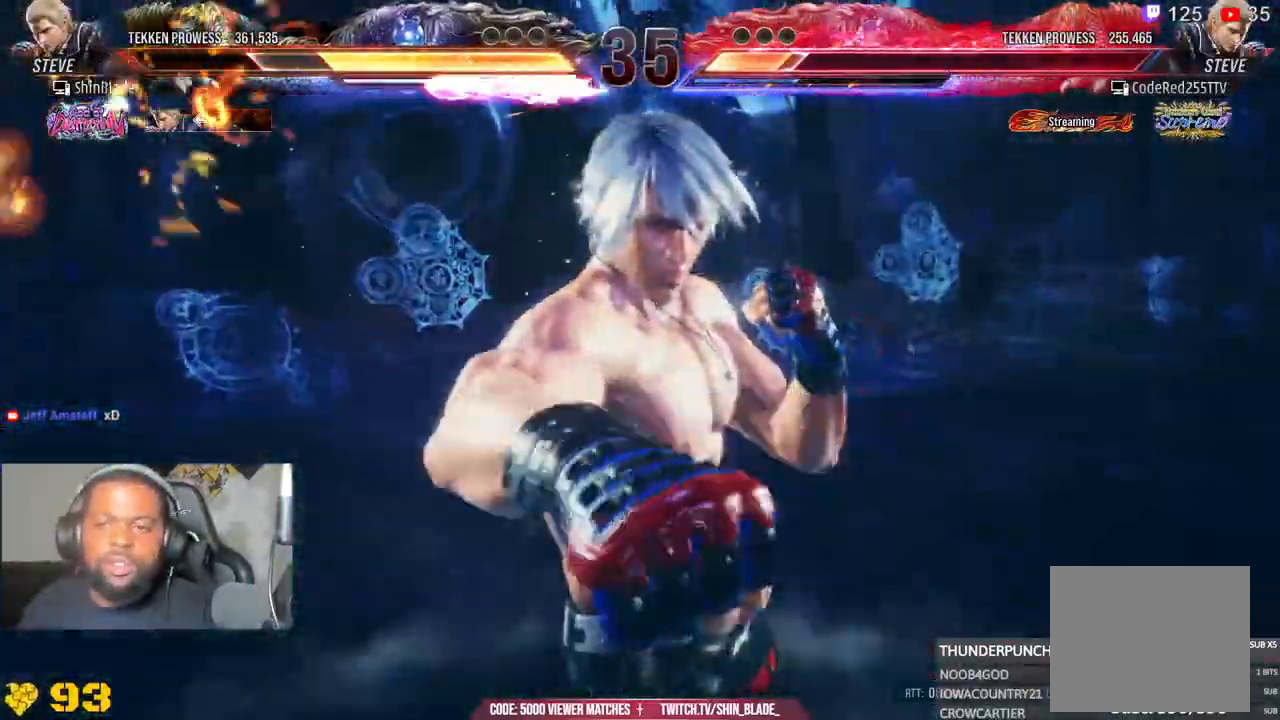
{"dt_ms": 500, "buttons": ["SQUARE", "TRIANGLE"], "left_stick": "center", "right_stick": "center", "events": [[500, "SQUARE", "down"], [500, "TRIANGLE", "down"]]}
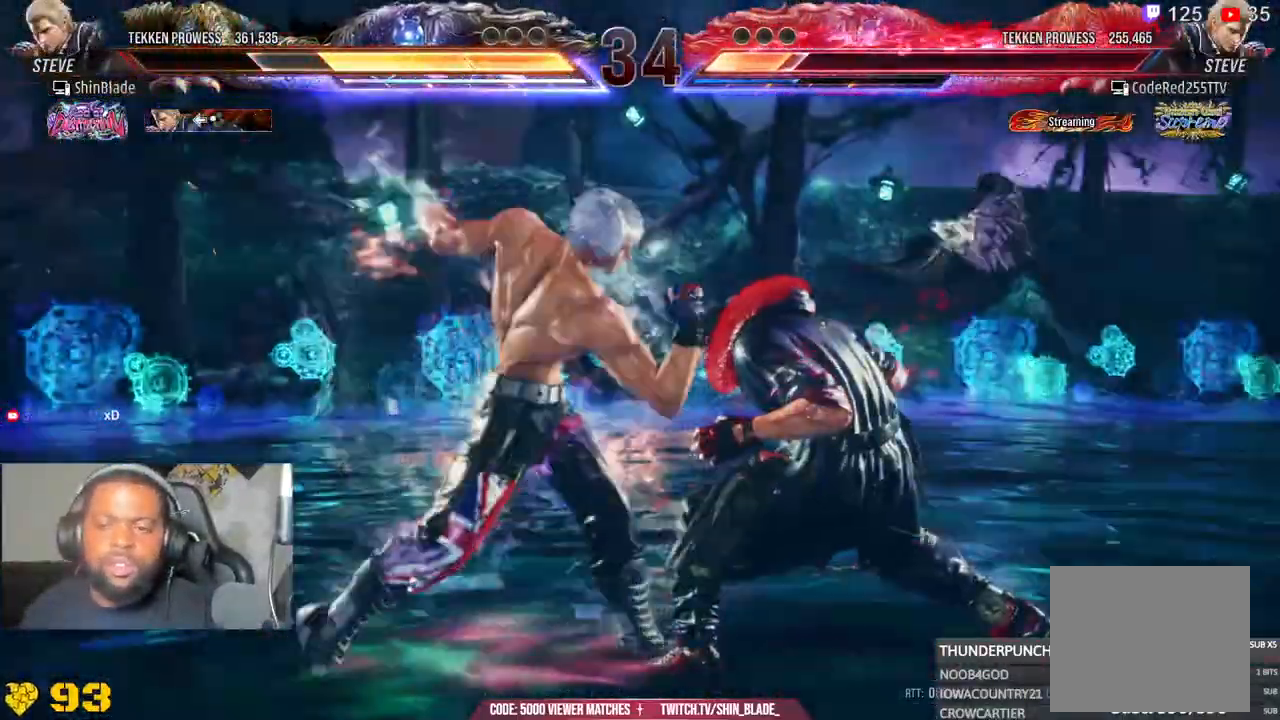
{"dt_ms": 500, "buttons": ["SQUARE", "TRIANGLE"], "left_stick": "center", "right_stick": "center", "events": [[100, "SQUARE", "up"], [183, "SQUARE", "down"], [283, "SQUARE", "up"], [400, "SQUARE", "down"]]}
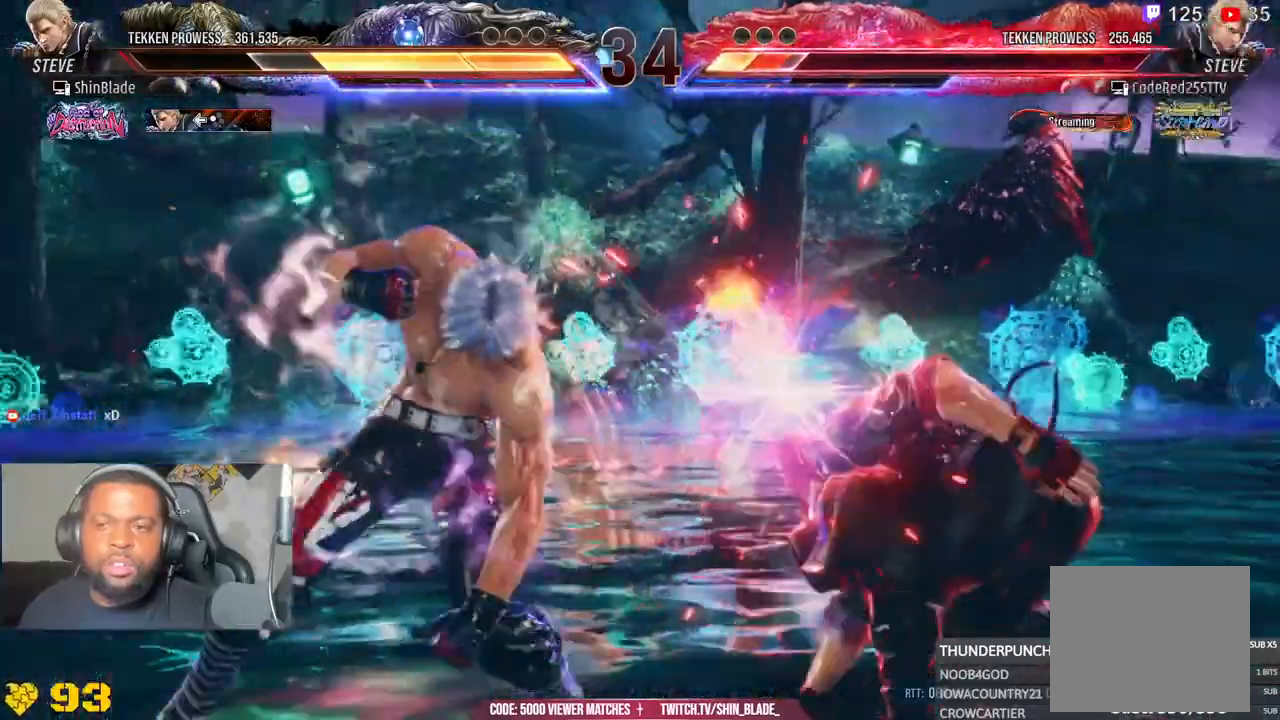
{"dt_ms": 500, "buttons": ["TRIANGLE", "DPAD_RIGHT"], "left_stick": "center", "right_stick": "center", "events": [[167, "SQUARE", "up"], [367, "SQUARE", "down"], [450, "SQUARE", "up"], [500, "DPAD_RIGHT", "down"]]}
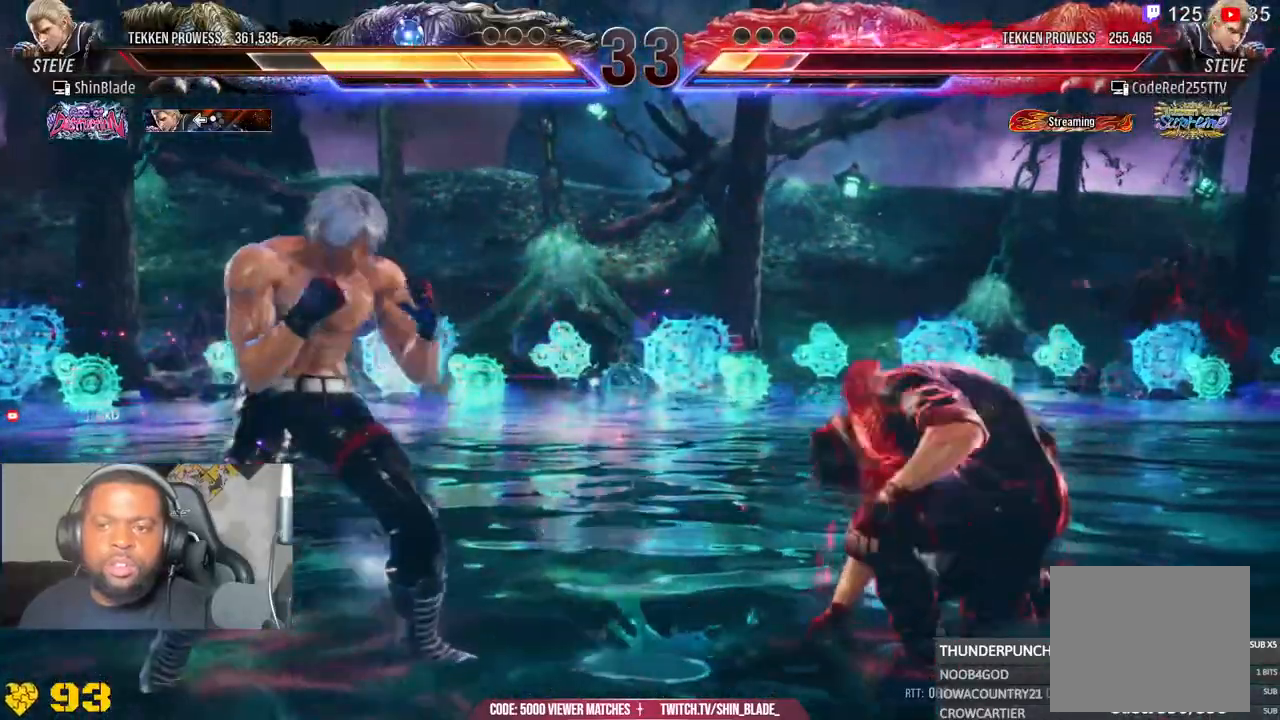
{"dt_ms": 500, "buttons": ["TRIANGLE", "DPAD_RIGHT"], "left_stick": "center", "right_stick": "center", "events": [[17, "SQUARE", "down"], [117, "SQUARE", "up"], [167, "SQUARE", "down"], [267, "SQUARE", "up"], [350, "SQUARE", "down"], [450, "SQUARE", "up"]]}
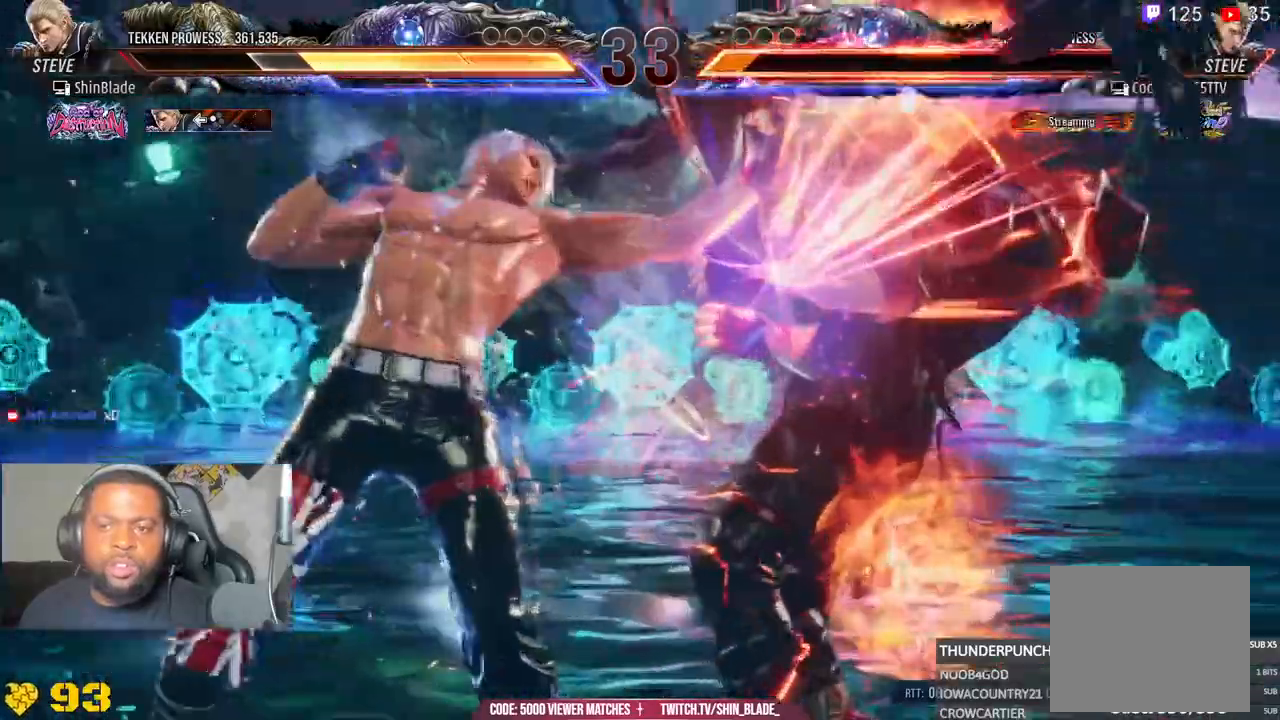
{"dt_ms": 500, "buttons": [], "left_stick": "center", "right_stick": "center", "events": [[33, "SQUARE", "down"], [133, "SQUARE", "up"], [167, "TRIANGLE", "up"], [267, "SQUARE", "down"], [350, "DPAD_RIGHT", "up"], [383, "SQUARE", "up"]]}
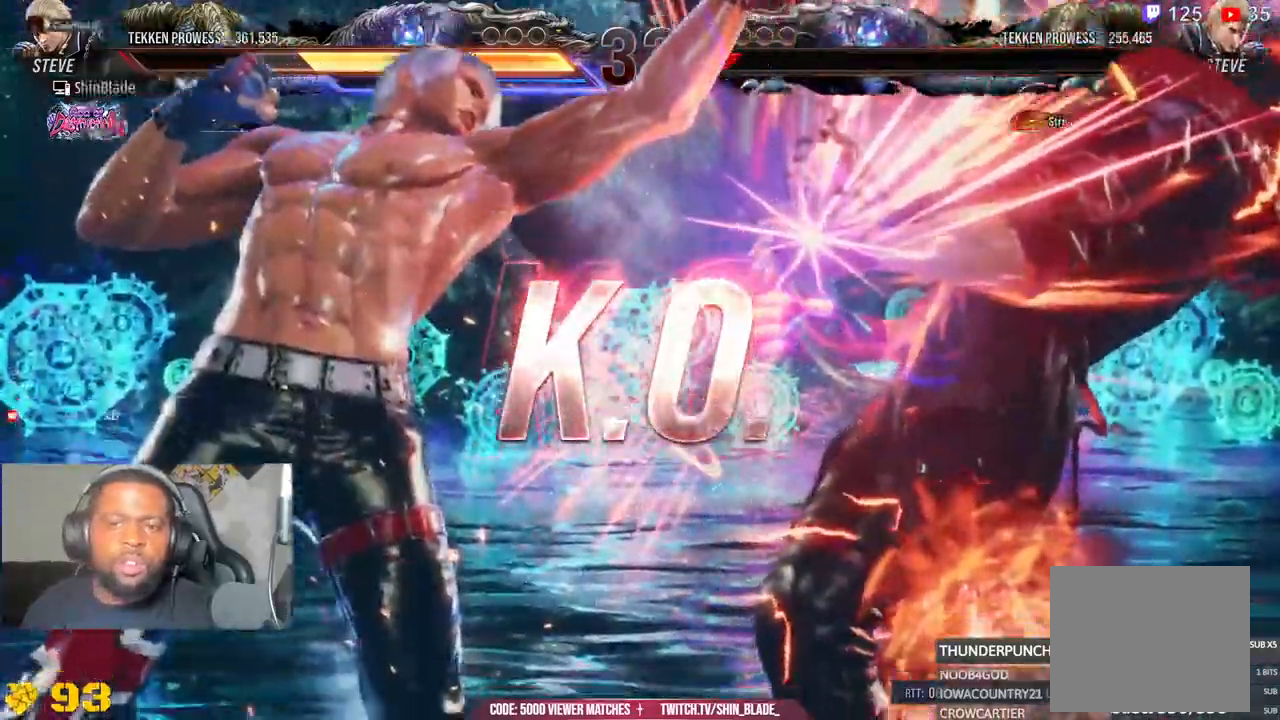
{"dt_ms": 500, "buttons": [], "left_stick": "center", "right_stick": "center"}
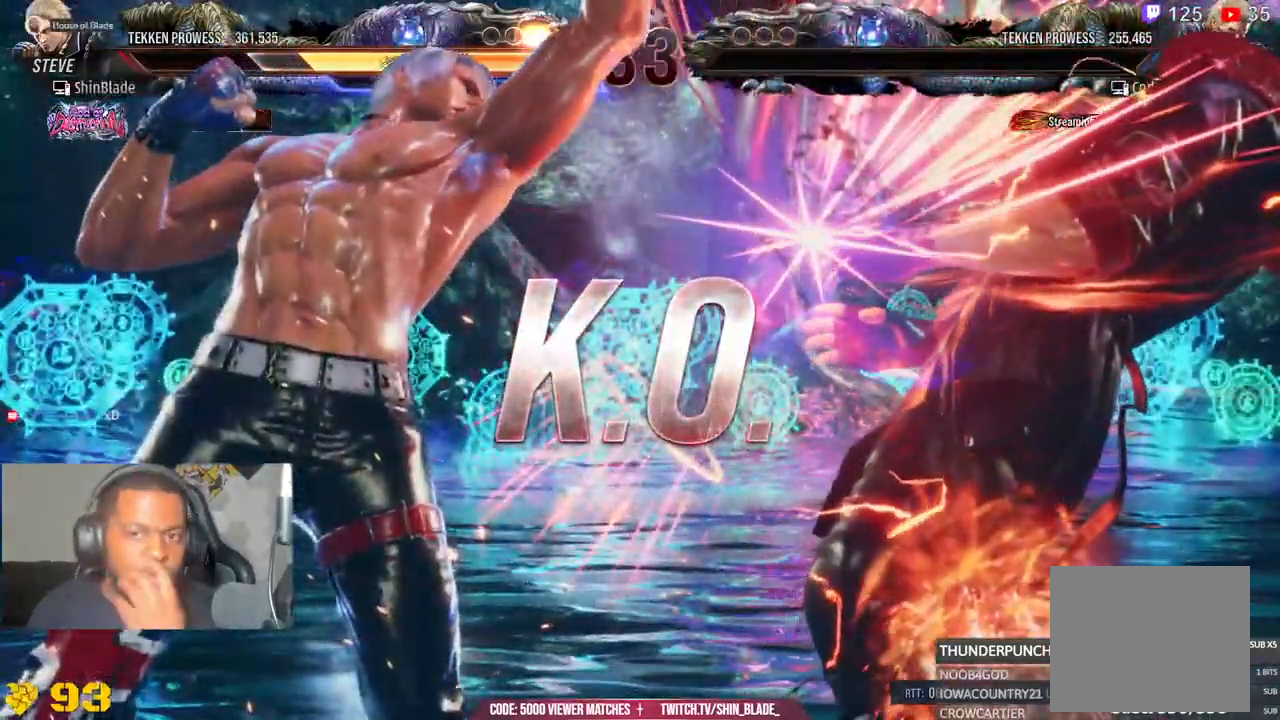
{"dt_ms": 500, "buttons": [], "left_stick": "center", "right_stick": "center", "events": []}
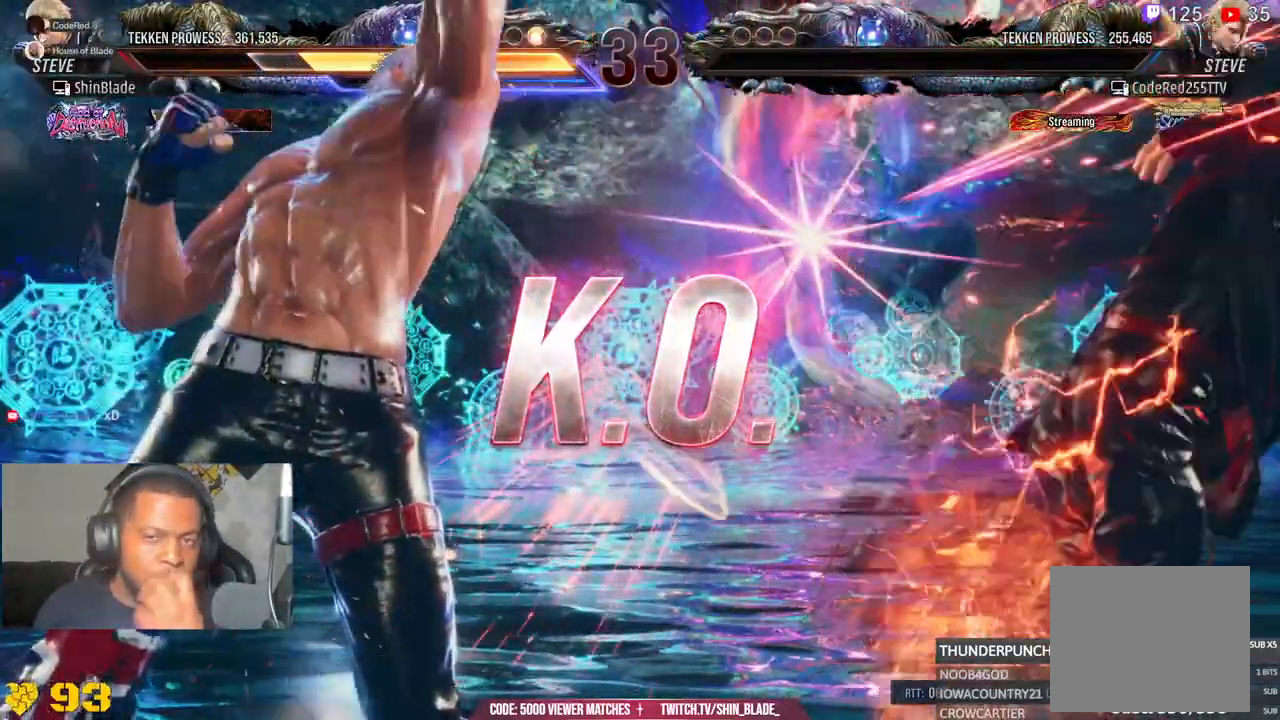
{"dt_ms": 500, "buttons": [], "left_stick": "center", "right_stick": "center", "events": []}
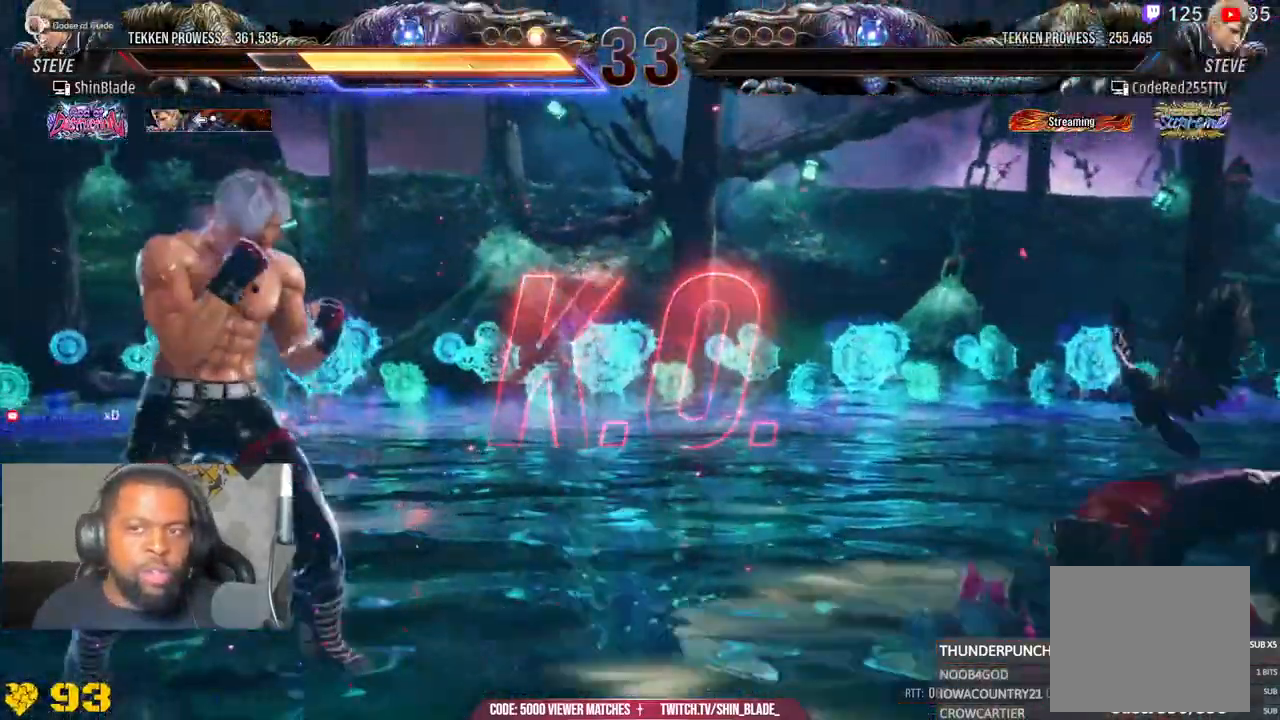
{"dt_ms": 500, "buttons": [], "left_stick": "center", "right_stick": "center", "events": []}
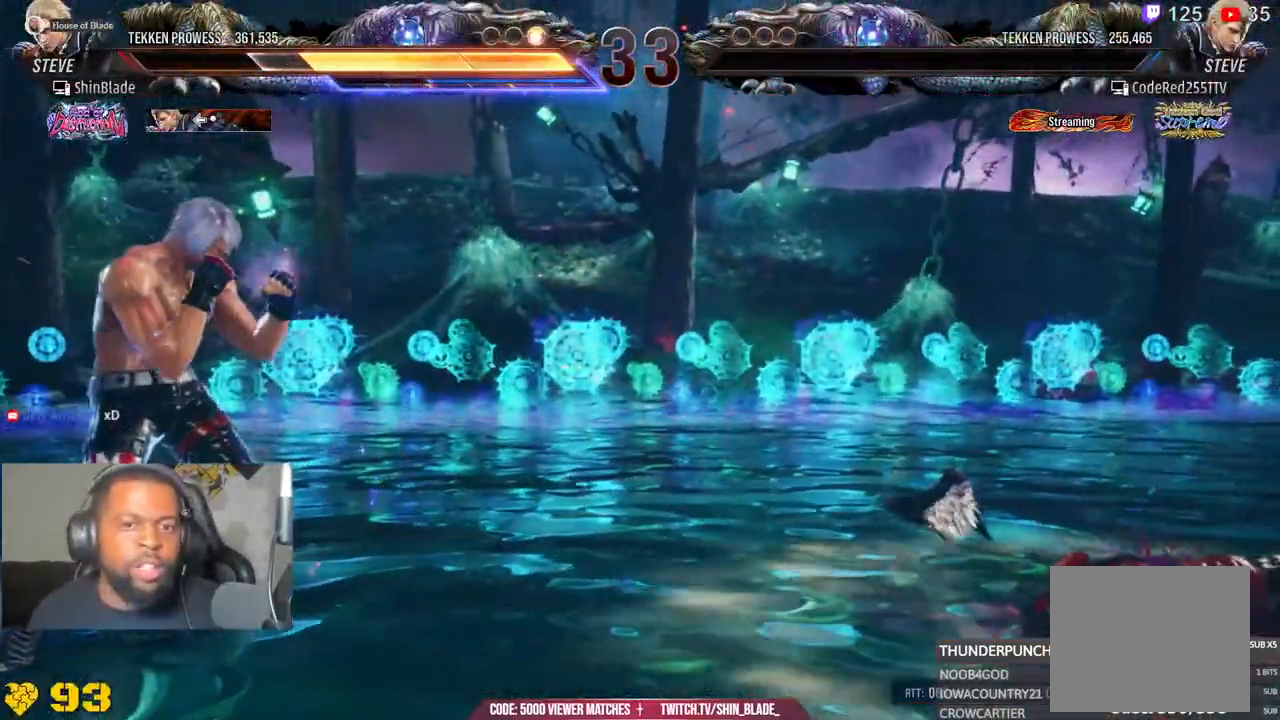
{"dt_ms": 500, "buttons": [], "left_stick": "center", "right_stick": "center", "events": []}
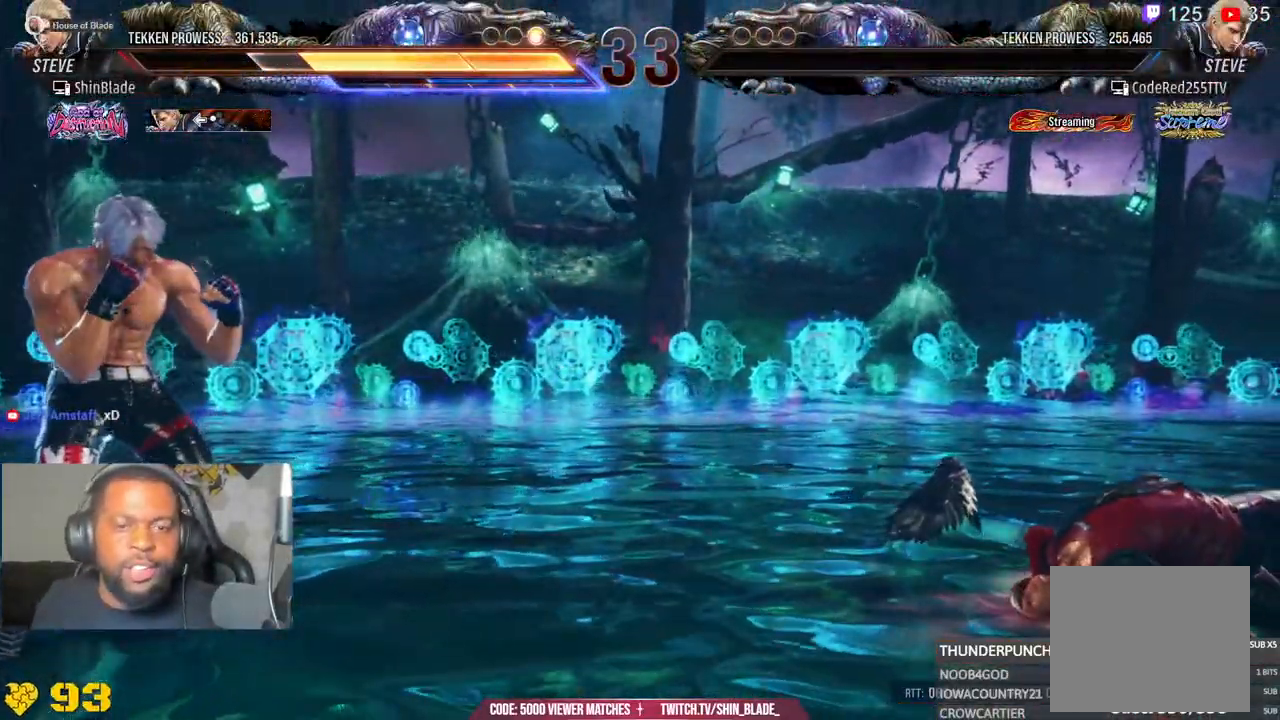
{"dt_ms": 1000, "buttons": [], "left_stick": "center", "right_stick": "center"}
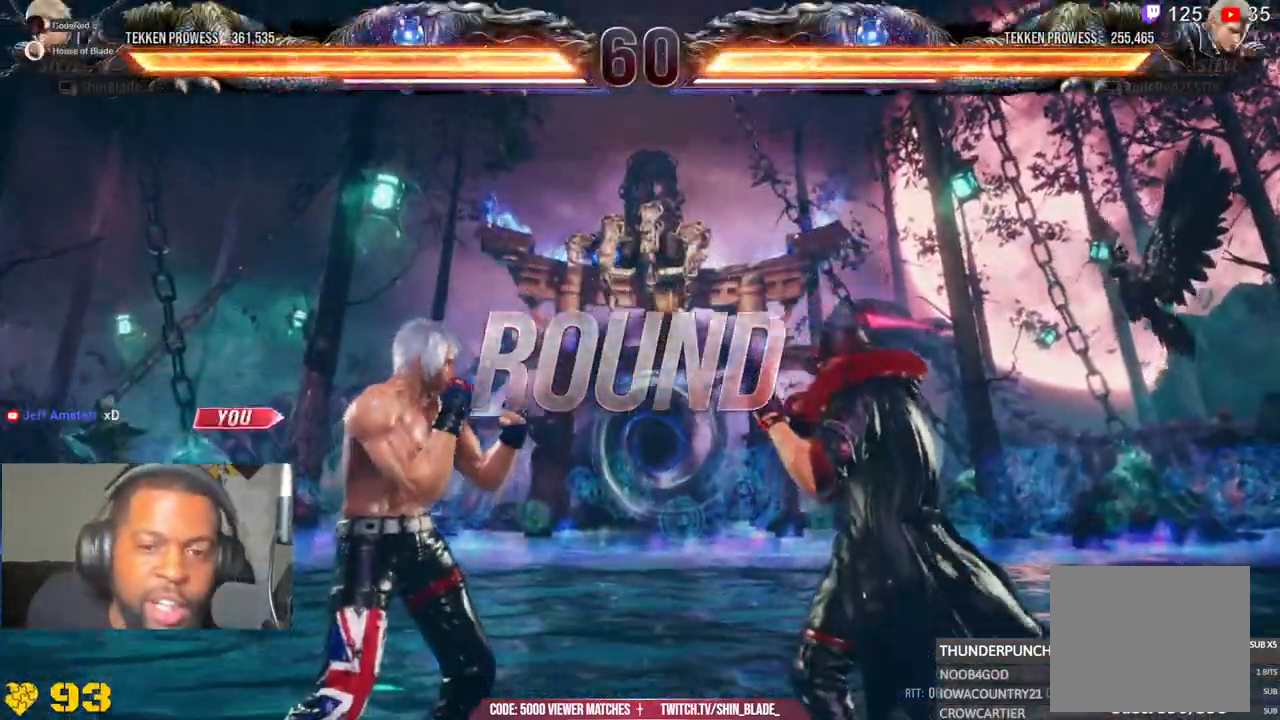
{"dt_ms": 500, "buttons": [], "left_stick": "center", "right_stick": "center", "events": []}
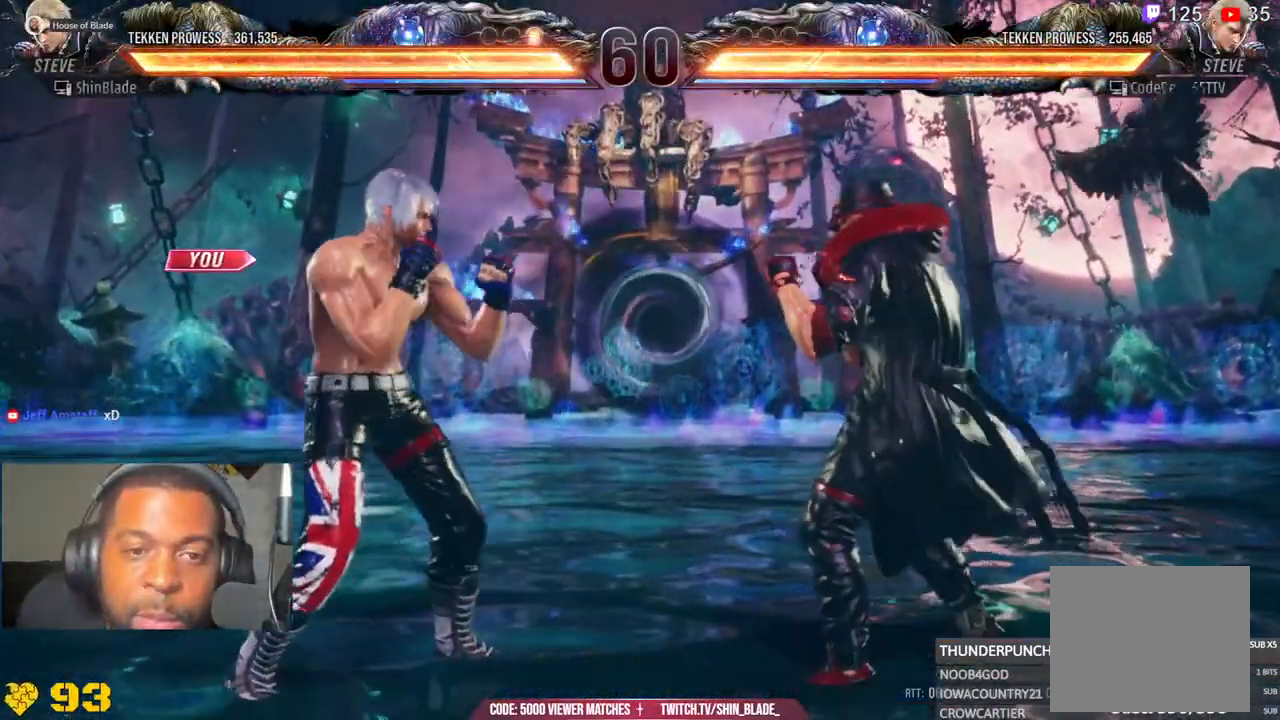
{"dt_ms": 500, "buttons": [], "left_stick": "center", "right_stick": "center", "events": []}
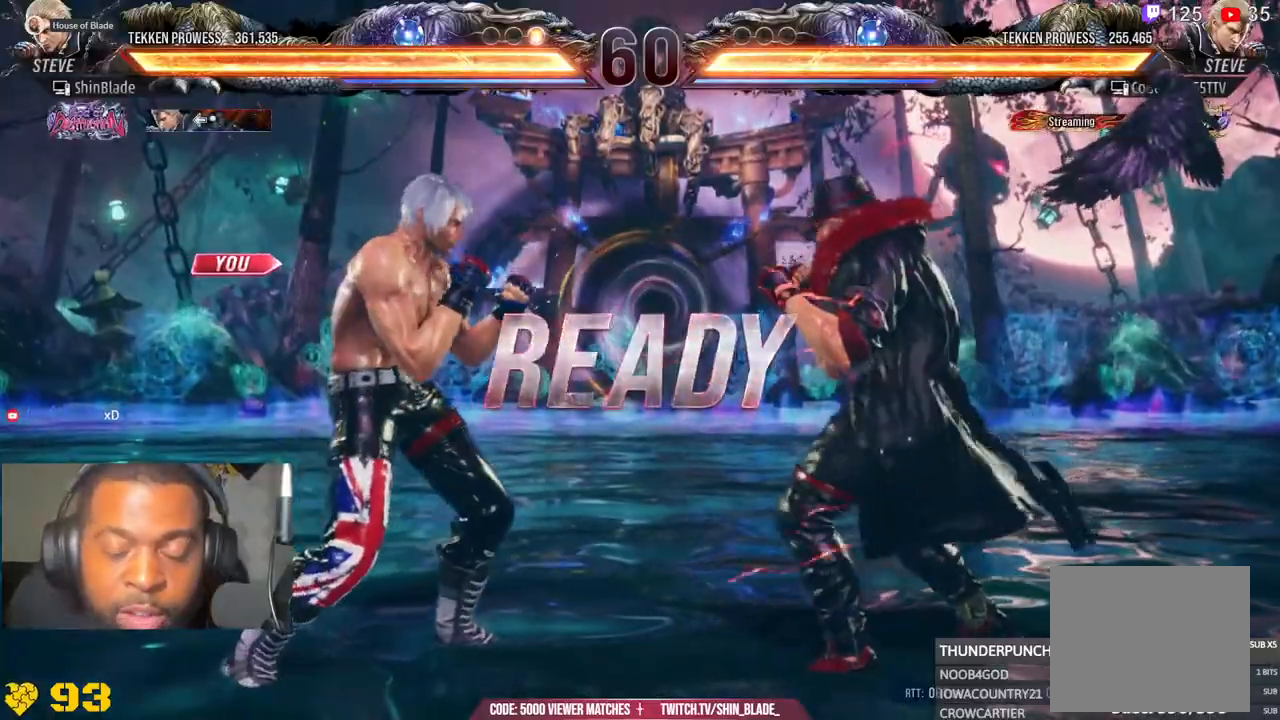
{"dt_ms": 500, "buttons": ["DPAD_DOWN"], "left_stick": "center", "right_stick": "center"}
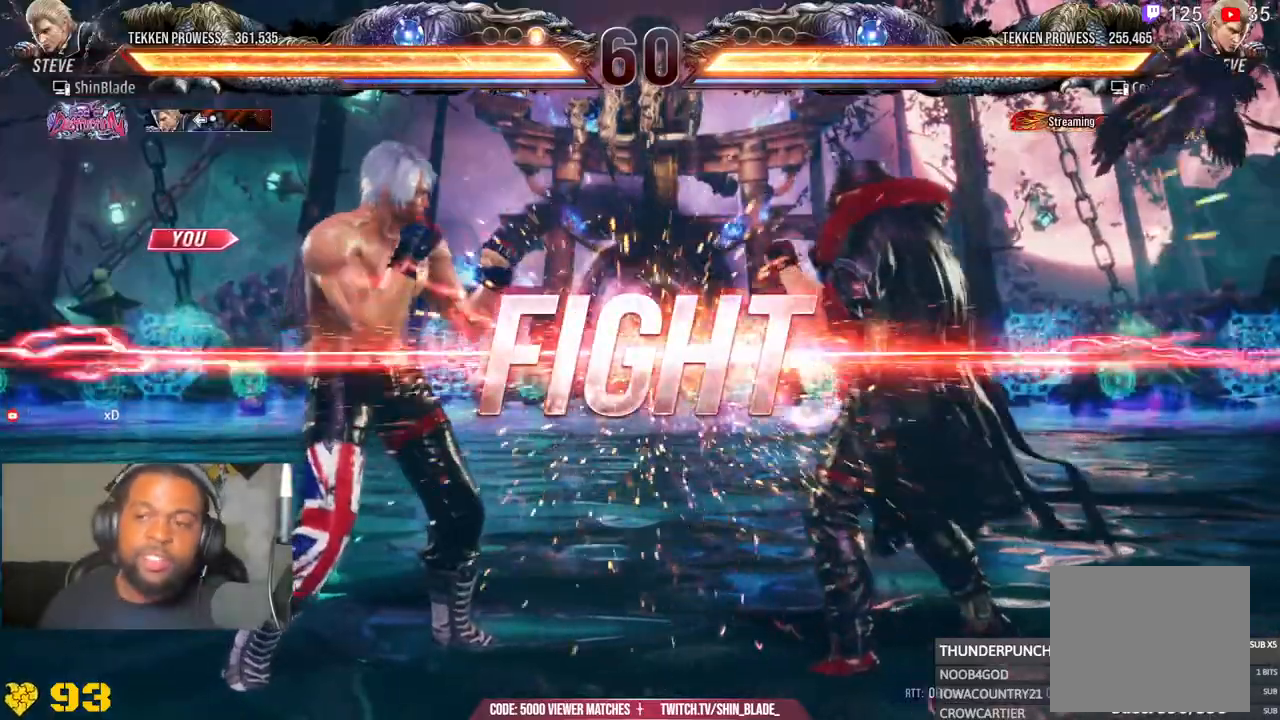
{"dt_ms": 500, "buttons": ["CROSS", "DPAD_UP", "DPAD_LEFT"], "left_stick": "center", "right_stick": "center"}
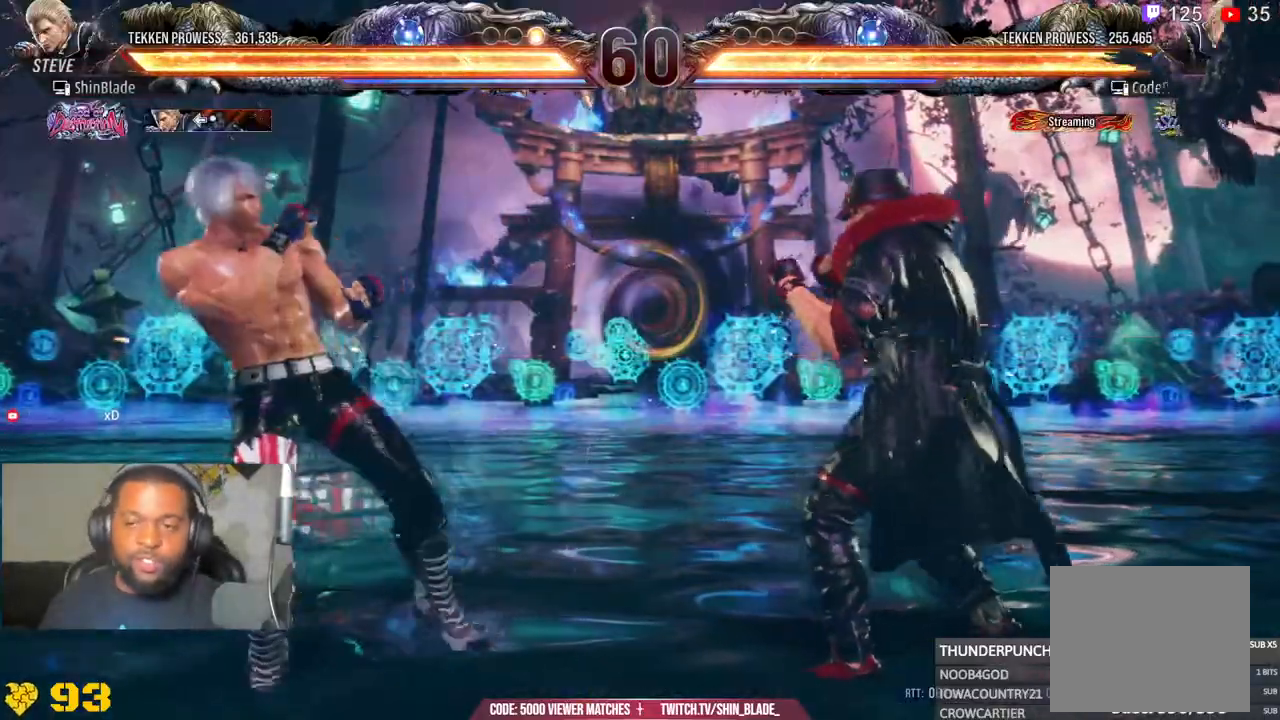
{"dt_ms": 500, "buttons": ["CROSS", "DPAD_DOWN", "DPAD_LEFT"], "left_stick": "center", "right_stick": "center", "events": [[33, "DPAD_LEFT", "up"], [50, "DPAD_UP", "up"], [83, "CROSS", "up"], [333, "DPAD_RIGHT", "down"], [350, "CROSS", "down"], [350, "DPAD_DOWN", "down"], [467, "DPAD_RIGHT", "up"], [483, "DPAD_LEFT", "down"]]}
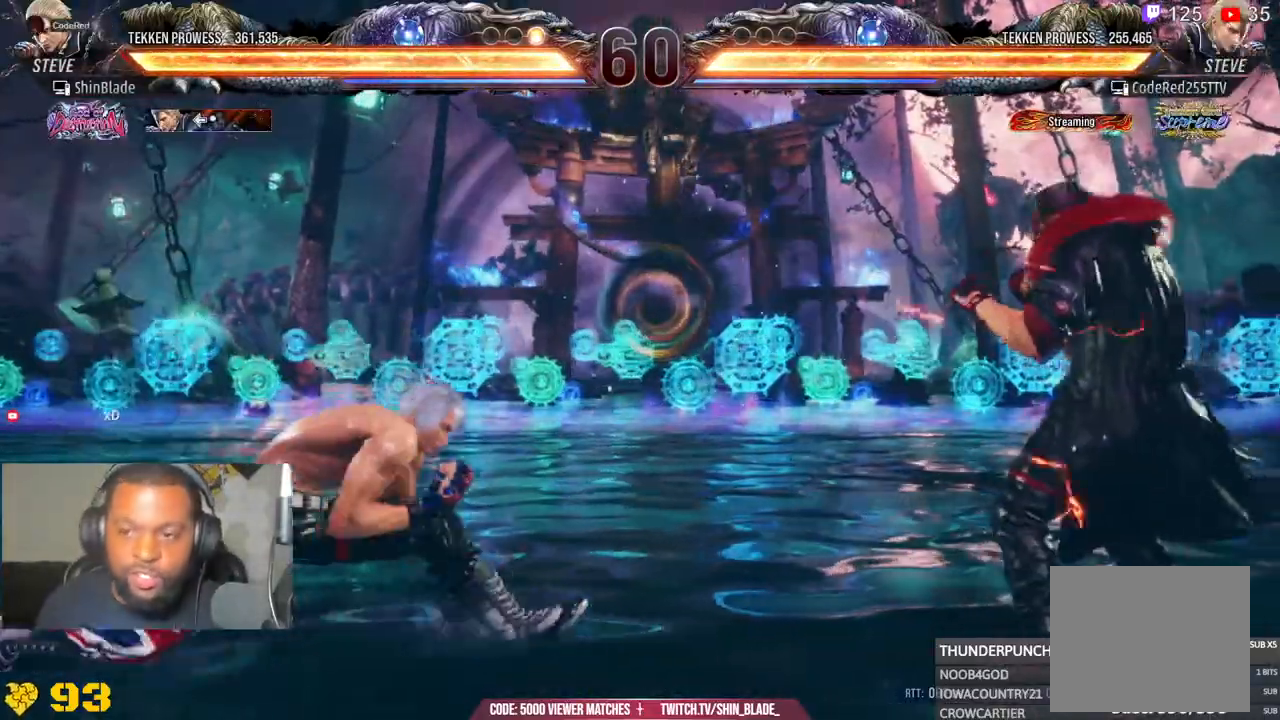
{"dt_ms": 500, "buttons": ["DPAD_RIGHT"], "left_stick": "center", "right_stick": "center", "events": [[83, "CROSS", "up"], [167, "DPAD_DOWN", "up"], [200, "DPAD_LEFT", "up"], [267, "DPAD_RIGHT", "down"], [350, "DPAD_RIGHT", "up"], [417, "DPAD_RIGHT", "down"], [450, "DPAD_RIGHT", "up"], [500, "DPAD_RIGHT", "down"]]}
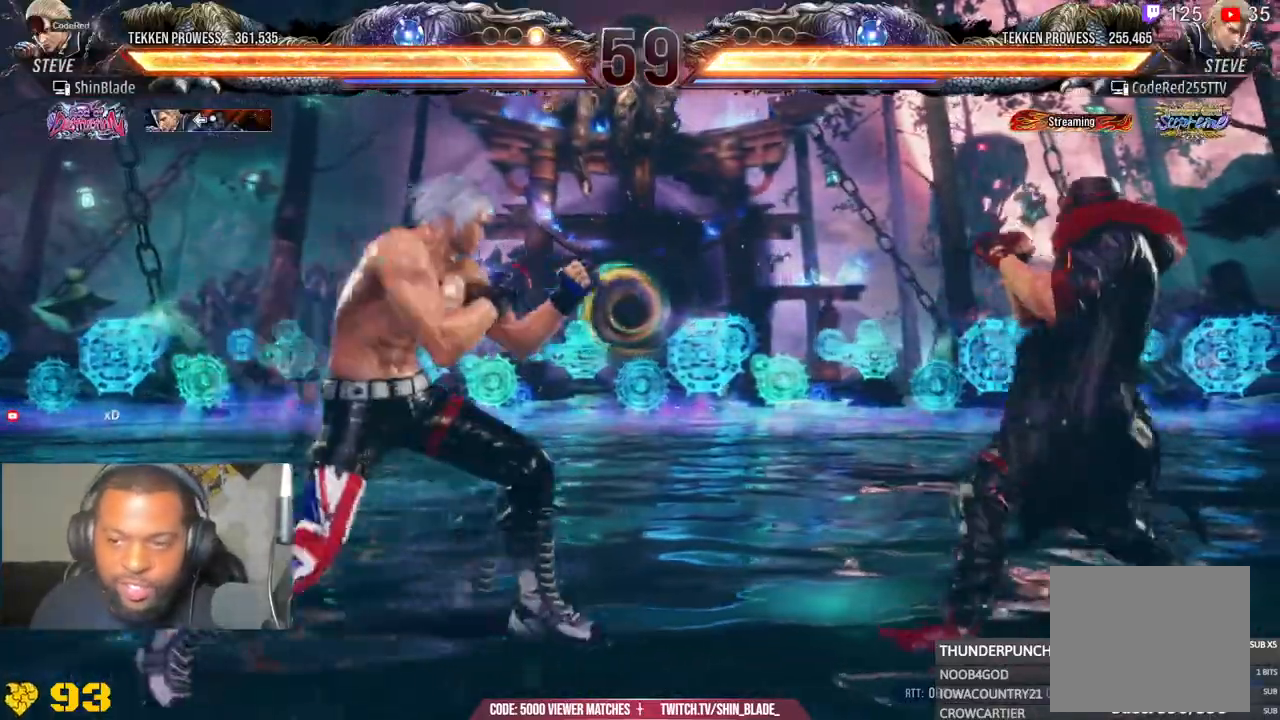
{"dt_ms": 500, "buttons": [], "left_stick": "center", "right_stick": "center", "events": [[50, "TRIANGLE", "down"], [183, "DPAD_RIGHT", "up"], [233, "TRIANGLE", "up"], [267, "DPAD_LEFT", "down"], [267, "SQUARE", "down"], [283, "DPAD_DOWN", "down"], [300, "TRIANGLE", "down"], [350, "SQUARE", "up"], [417, "DPAD_DOWN", "up"], [450, "DPAD_LEFT", "up"], [500, "TRIANGLE", "up"]]}
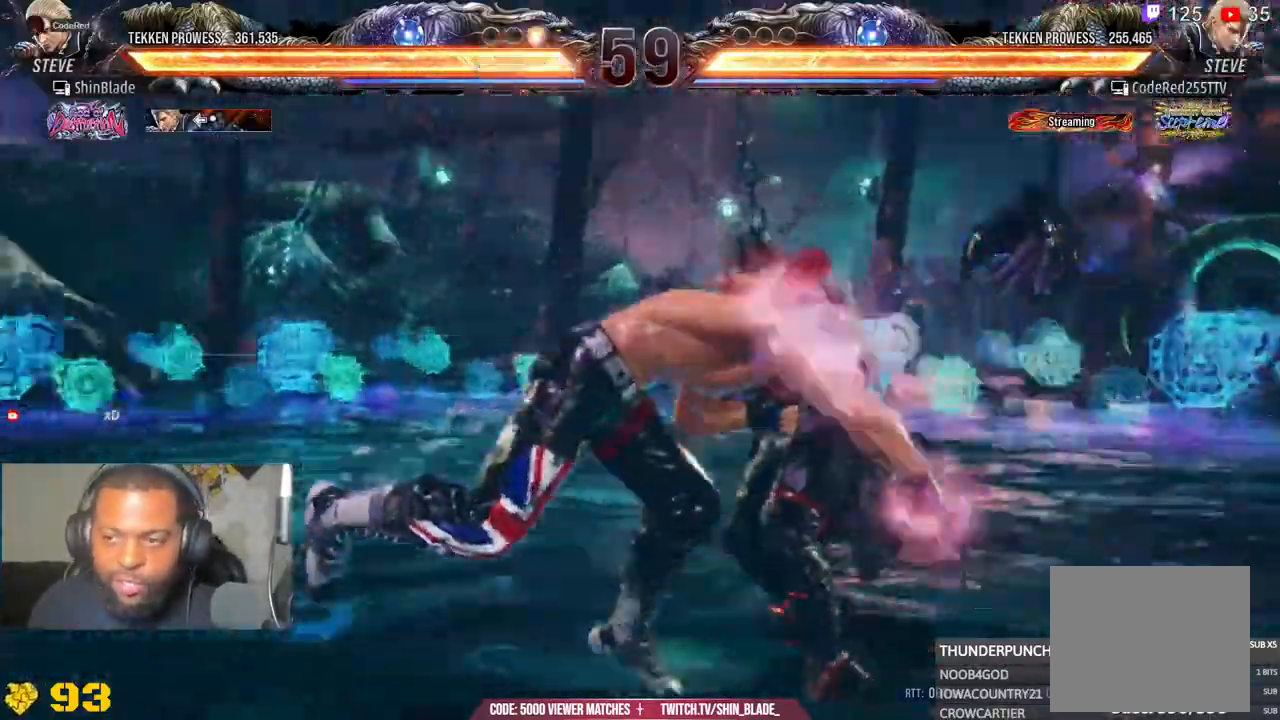
{"dt_ms": 1000, "buttons": ["DPAD_DOWN"], "left_stick": "left", "right_stick": "center"}
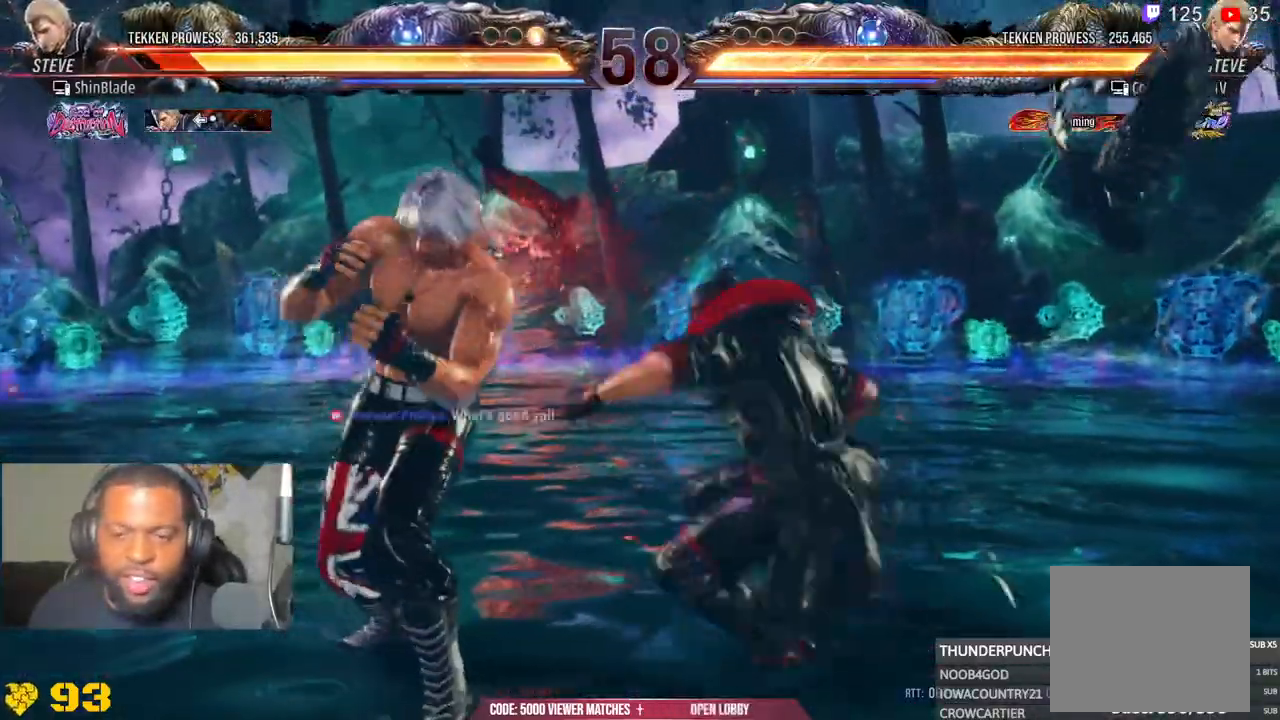
{"dt_ms": 500, "buttons": ["CROSS"], "left_stick": "left", "right_stick": "center", "events": [[50, "DPAD_LEFT", "down"], [383, "DPAD_DOWN", "up"], [400, "DPAD_LEFT", "up"], [450, "CROSS", "down"]]}